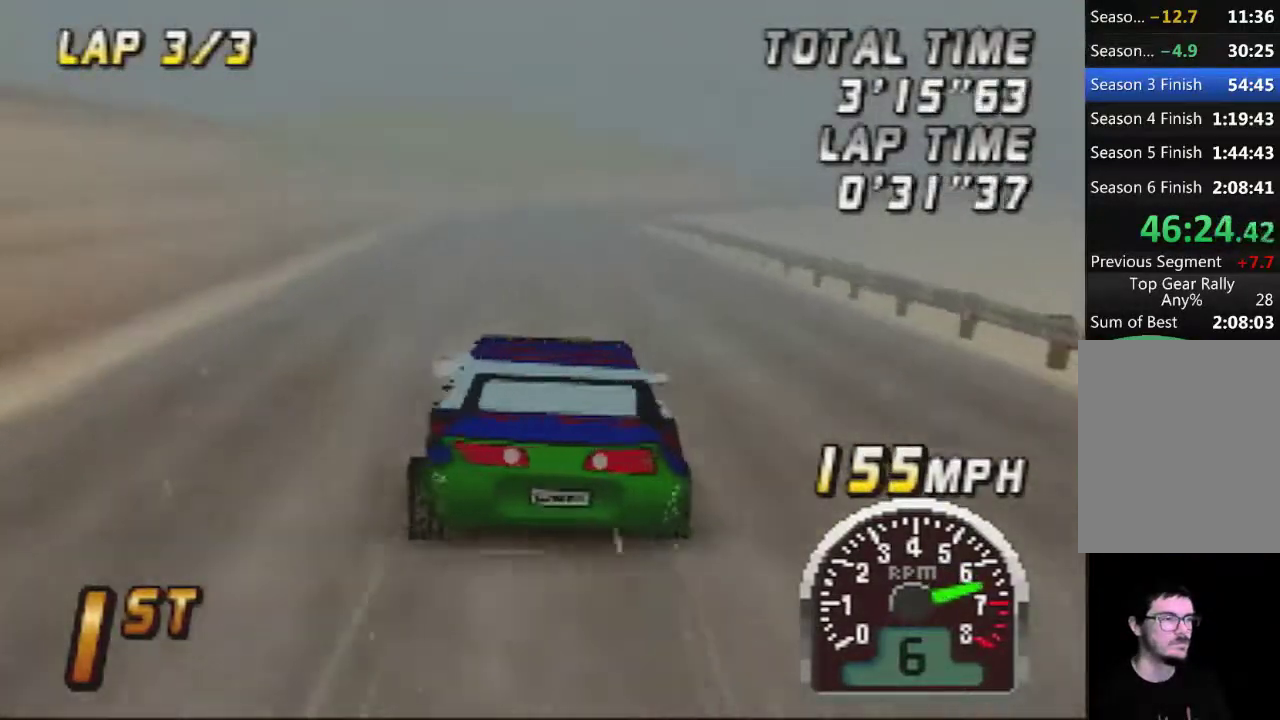
Gameplay with a controller (Nintendo layout); each line is a JSON object with the inputs held at the frame after it. "events" lists button and stick changes between this image and that frame as [ms after this image, input, new state], when the widget could be followed in between. Not read: L3 R3.
{"buttons": ["A"], "left_stick": "right", "events": [[400, "left_stick", "right"]]}
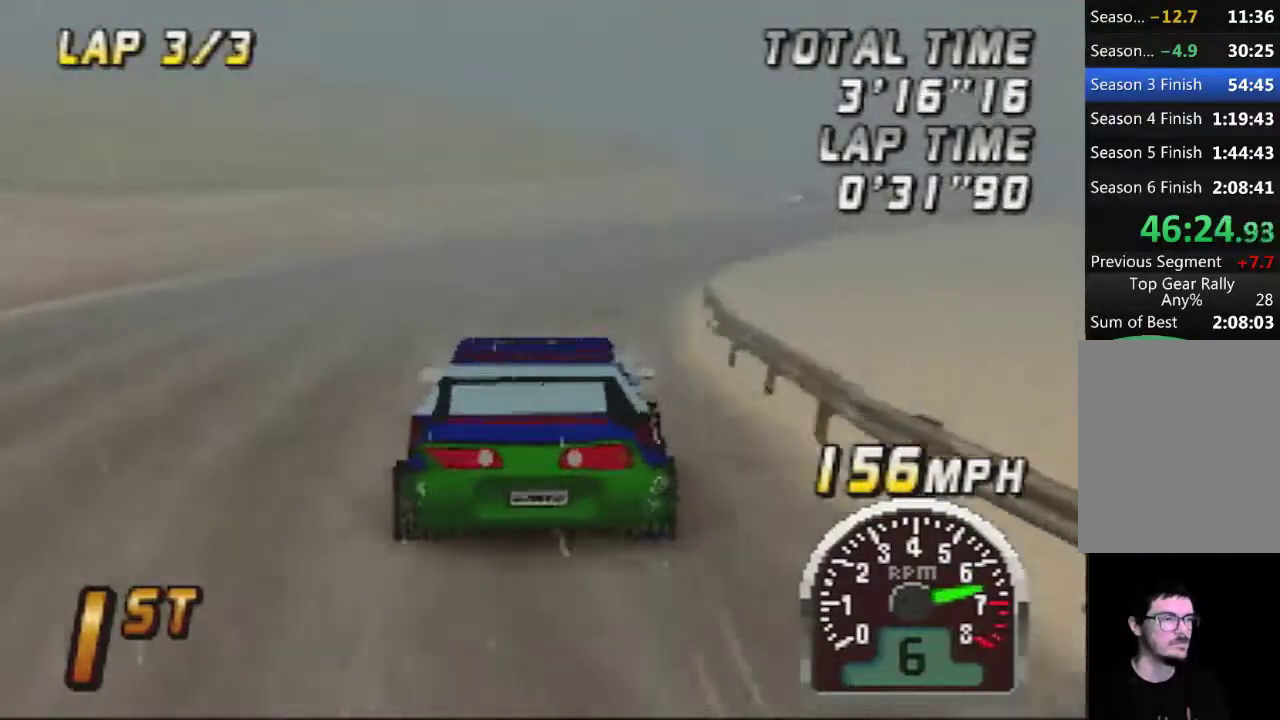
{"buttons": ["A"], "left_stick": "center", "events": [[267, "left_stick", "left"], [383, "left_stick", "center"]]}
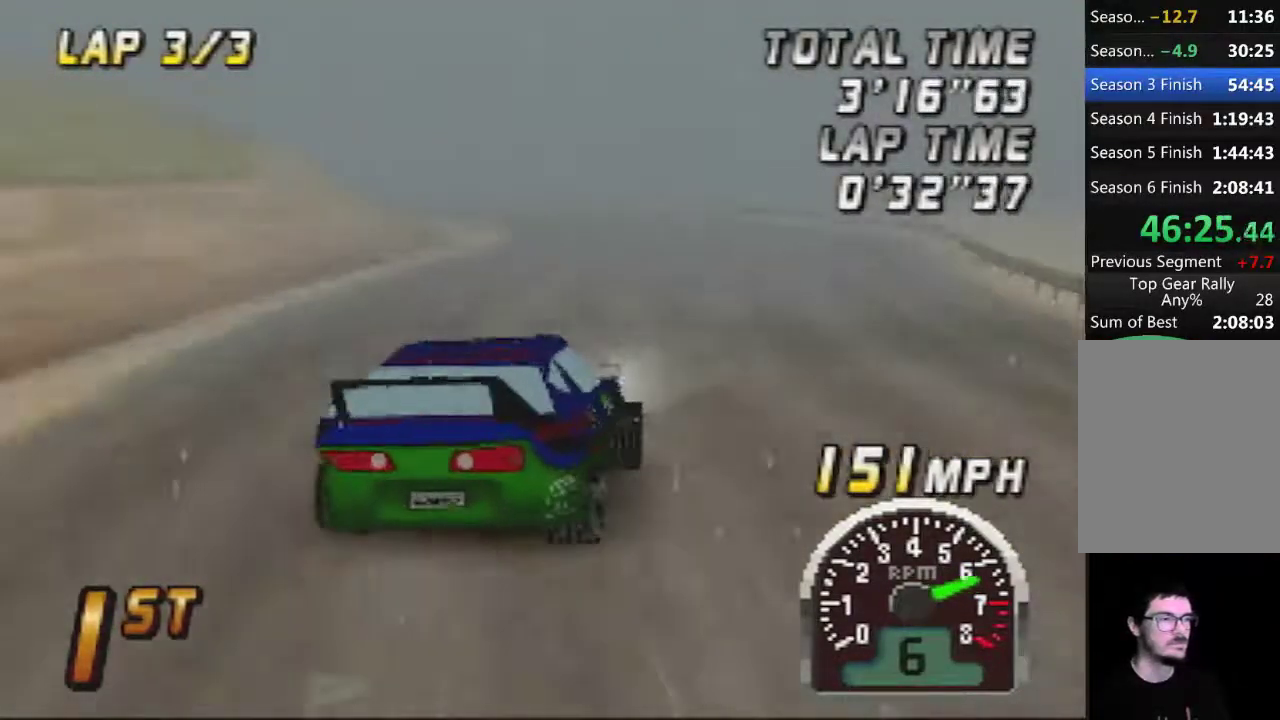
{"buttons": ["A"], "left_stick": "left", "events": [[67, "left_stick", "left"]]}
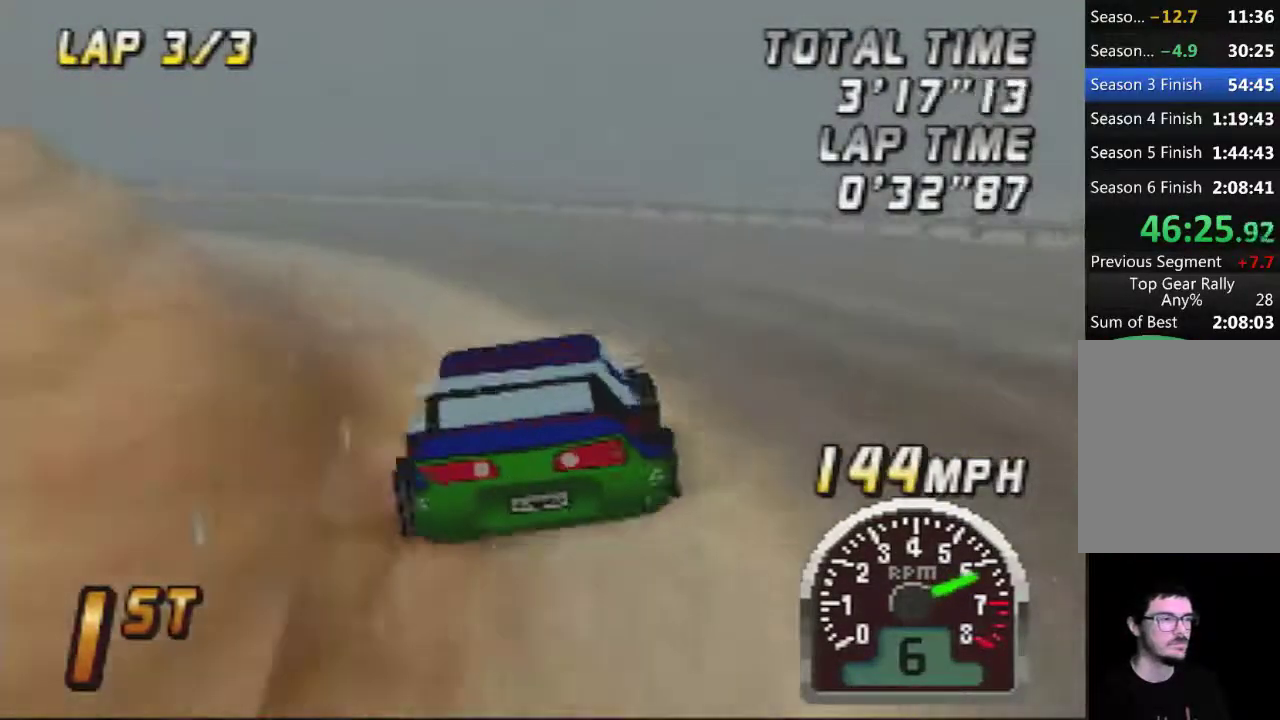
{"buttons": [], "left_stick": "center", "events": [[17, "left_stick", "center"], [167, "A", "up"], [333, "A", "down"], [333, "left_stick", "left"], [500, "A", "up"], [500, "left_stick", "center"]]}
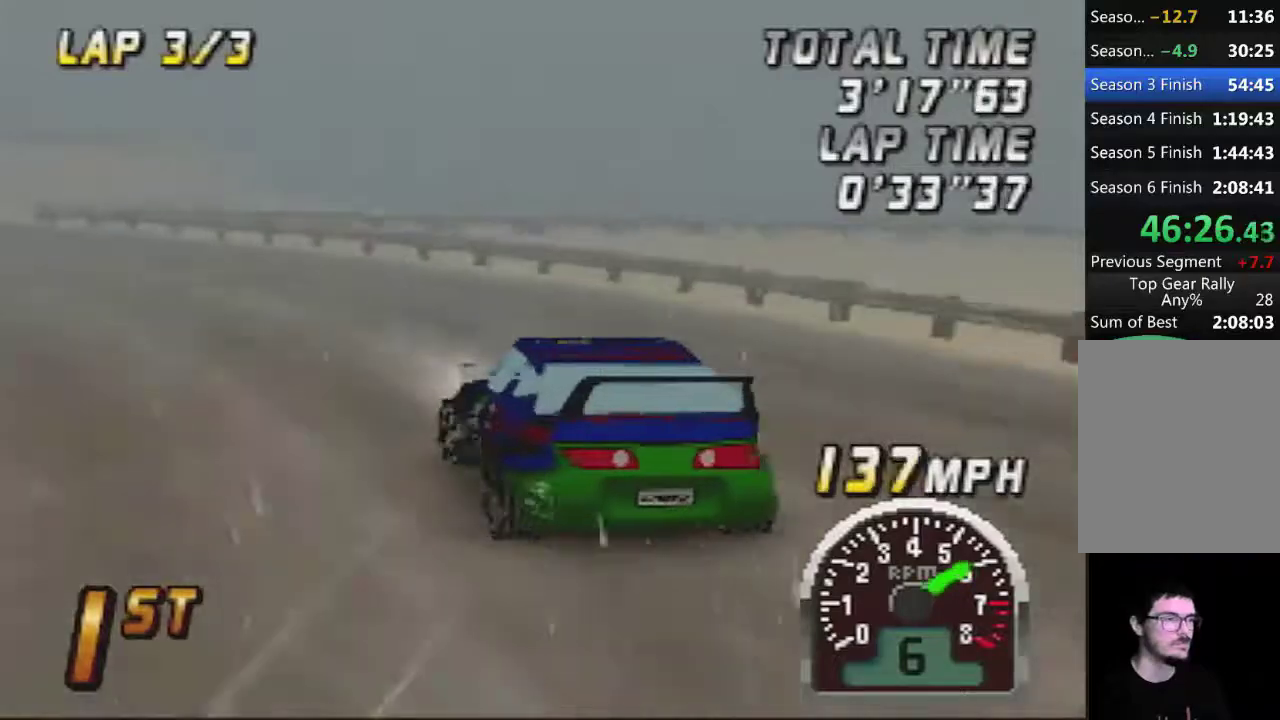
{"buttons": [], "left_stick": "right", "events": [[67, "A", "down"], [150, "left_stick", "right"], [183, "A", "up"], [300, "A", "down"], [417, "A", "up"]]}
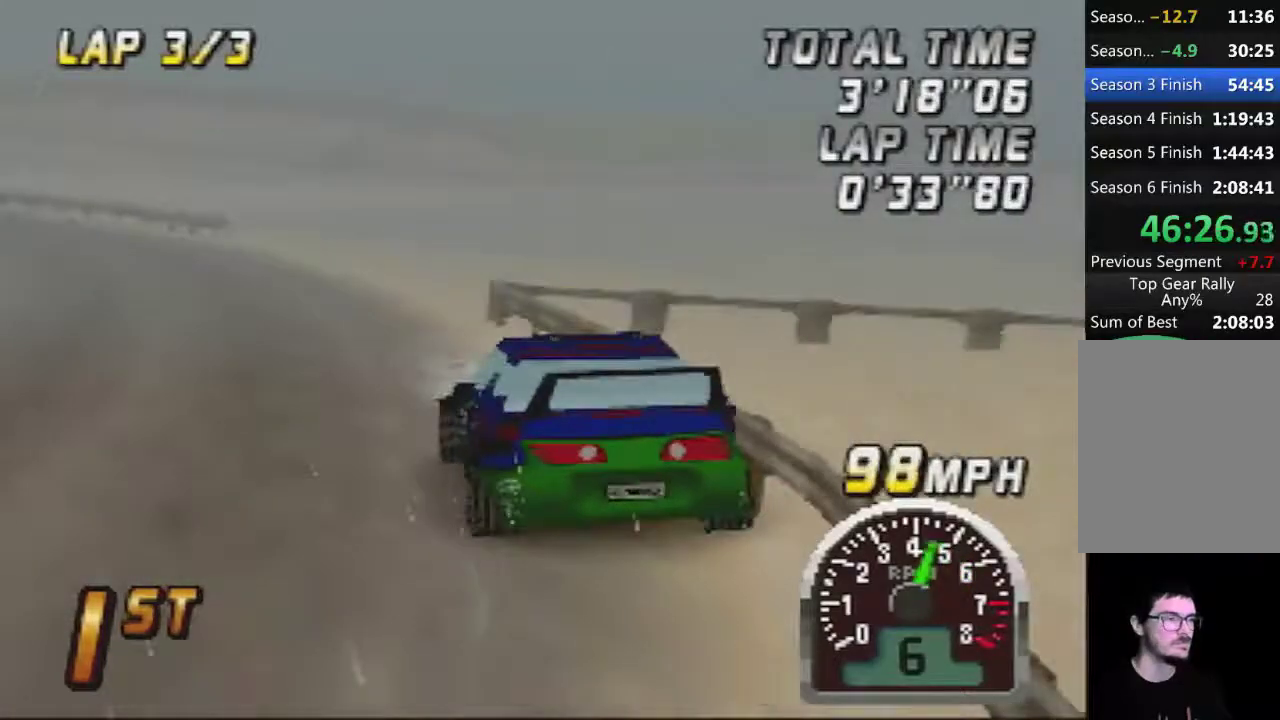
{"buttons": [], "left_stick": "right", "events": [[17, "A", "down"], [233, "A", "up"], [333, "A", "down"], [433, "A", "up"]]}
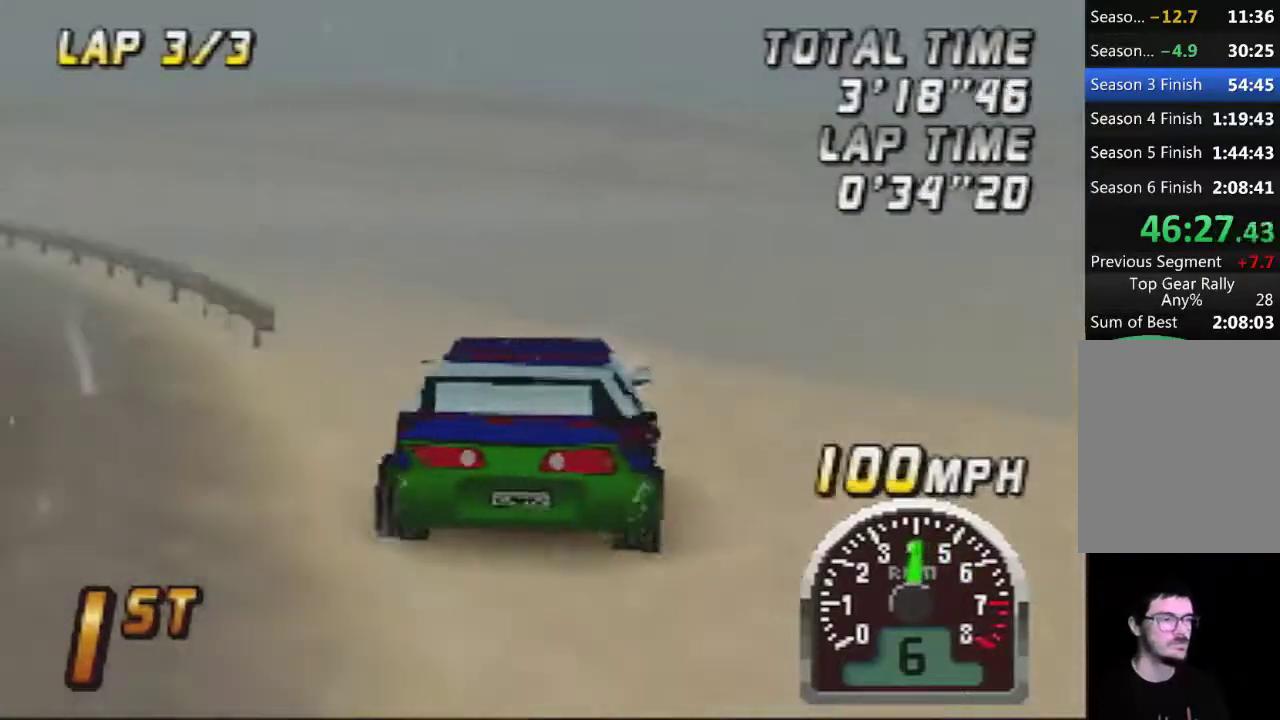
{"buttons": ["A"], "left_stick": "center", "events": [[17, "left_stick", "center"], [50, "A", "down"]]}
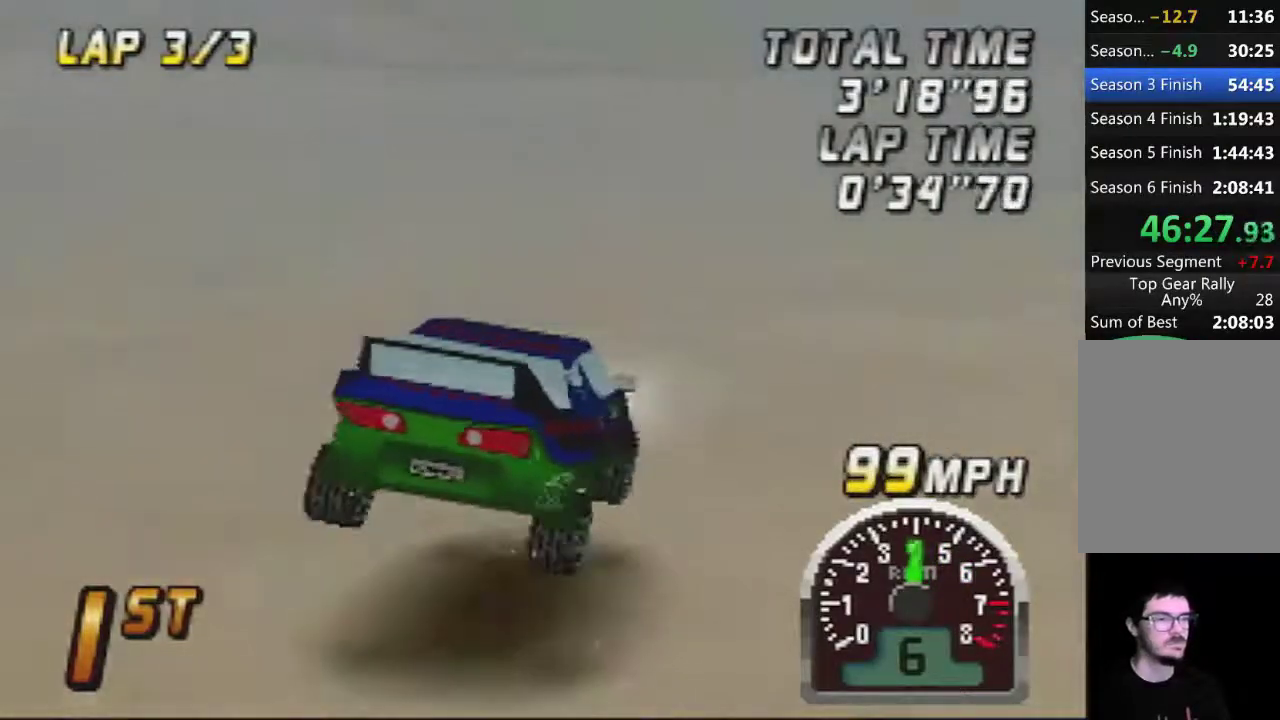
{"buttons": ["A"], "left_stick": "center", "events": []}
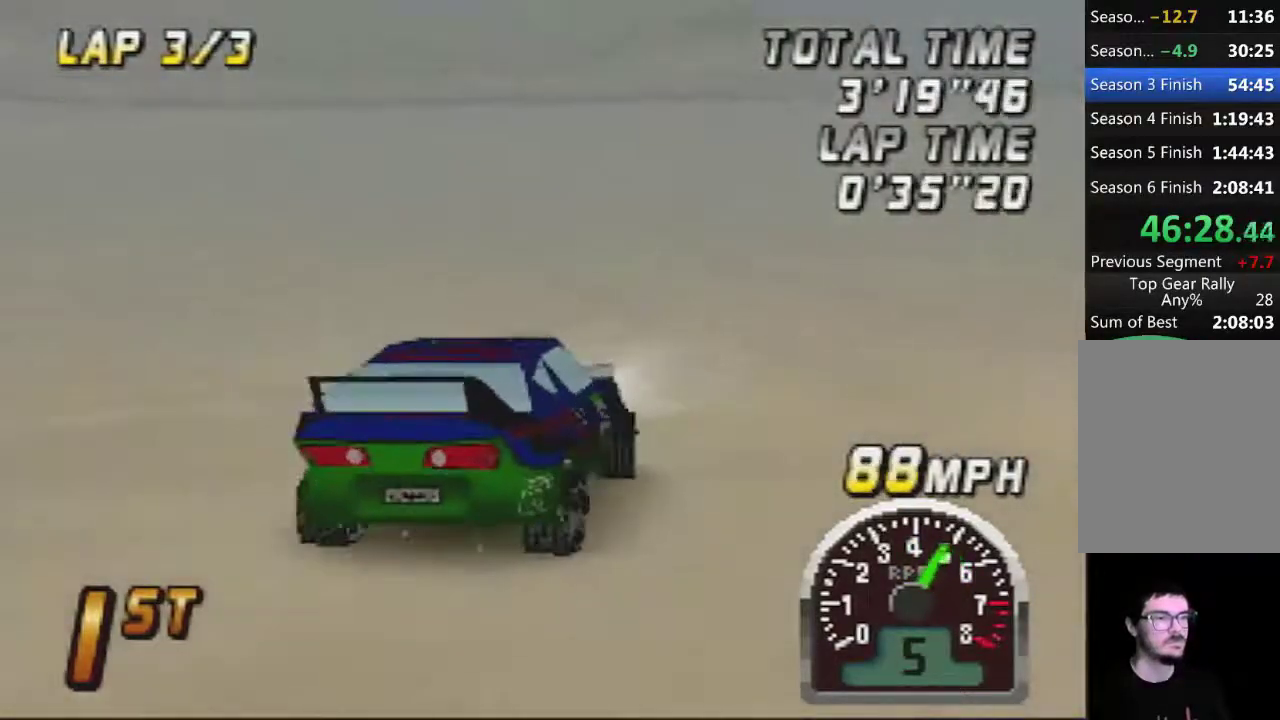
{"buttons": ["A"], "left_stick": "right", "events": [[417, "left_stick", "right"]]}
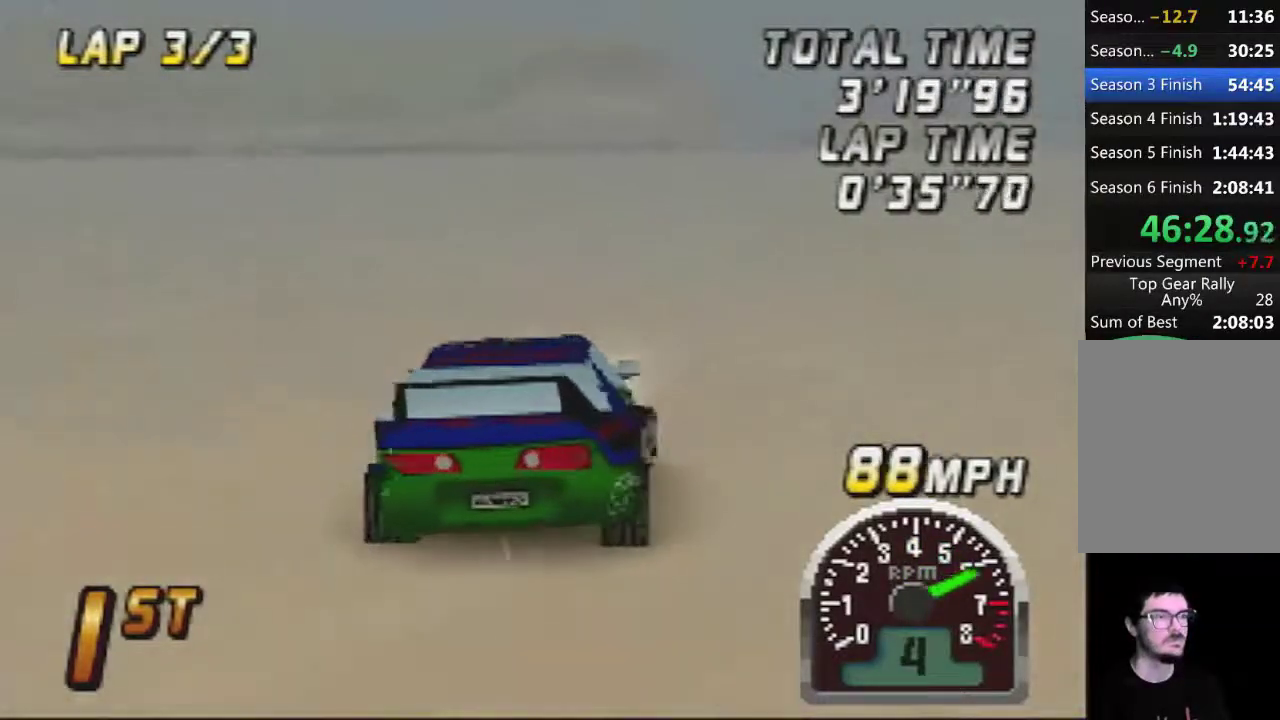
{"buttons": ["A"], "left_stick": "center", "events": [[133, "left_stick", "center"], [317, "left_stick", "left"], [417, "left_stick", "center"]]}
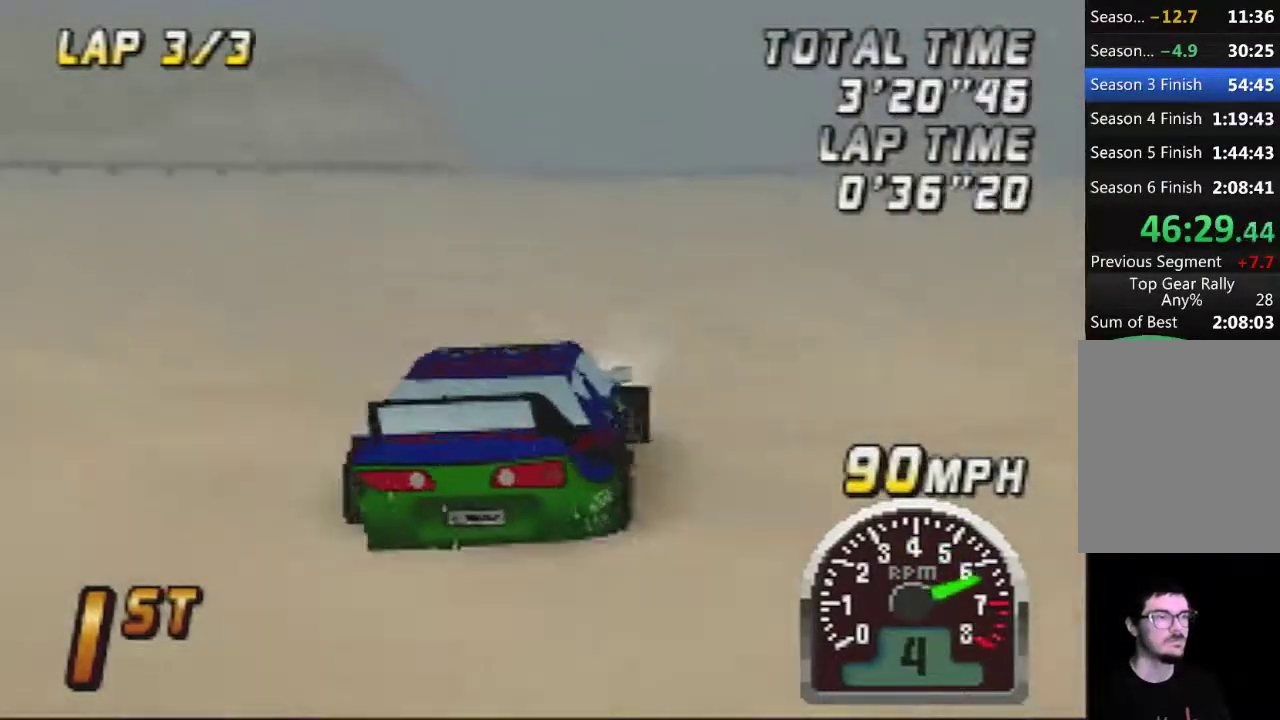
{"buttons": ["A"], "left_stick": "center", "events": []}
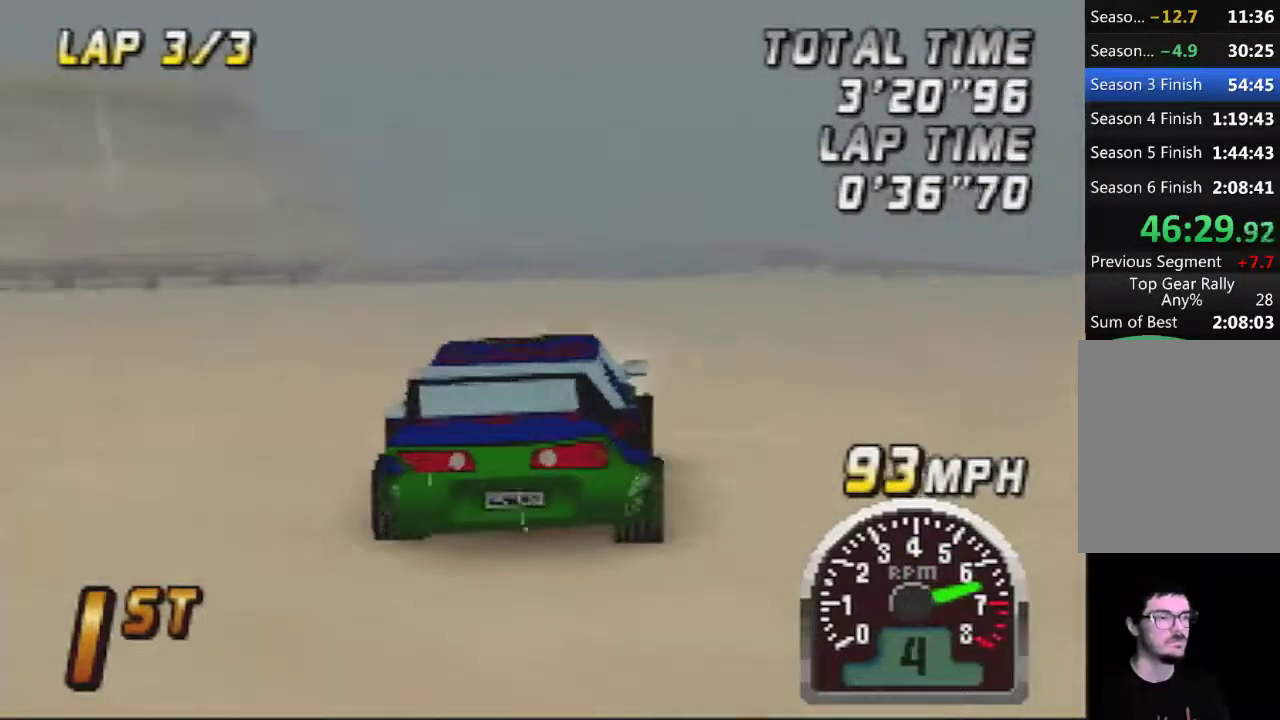
{"buttons": ["A"], "left_stick": "center", "events": []}
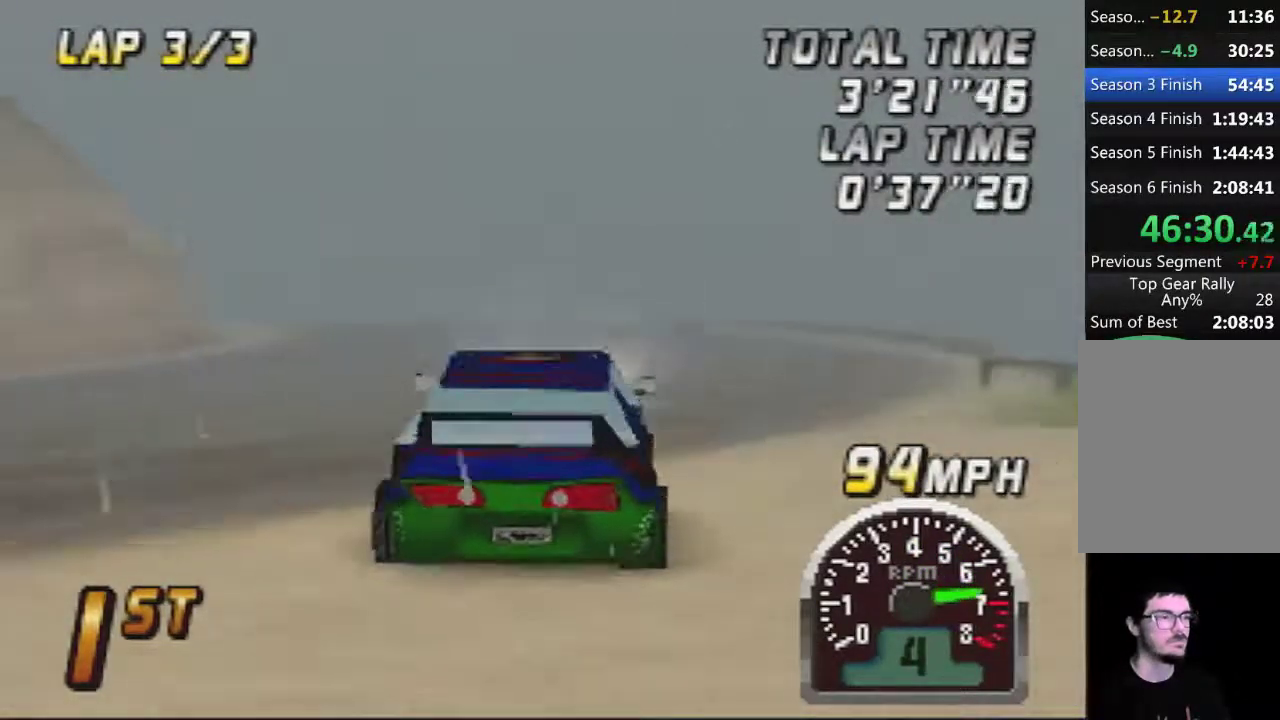
{"buttons": ["A"], "left_stick": "center", "events": [[50, "left_stick", "left"], [417, "left_stick", "center"]]}
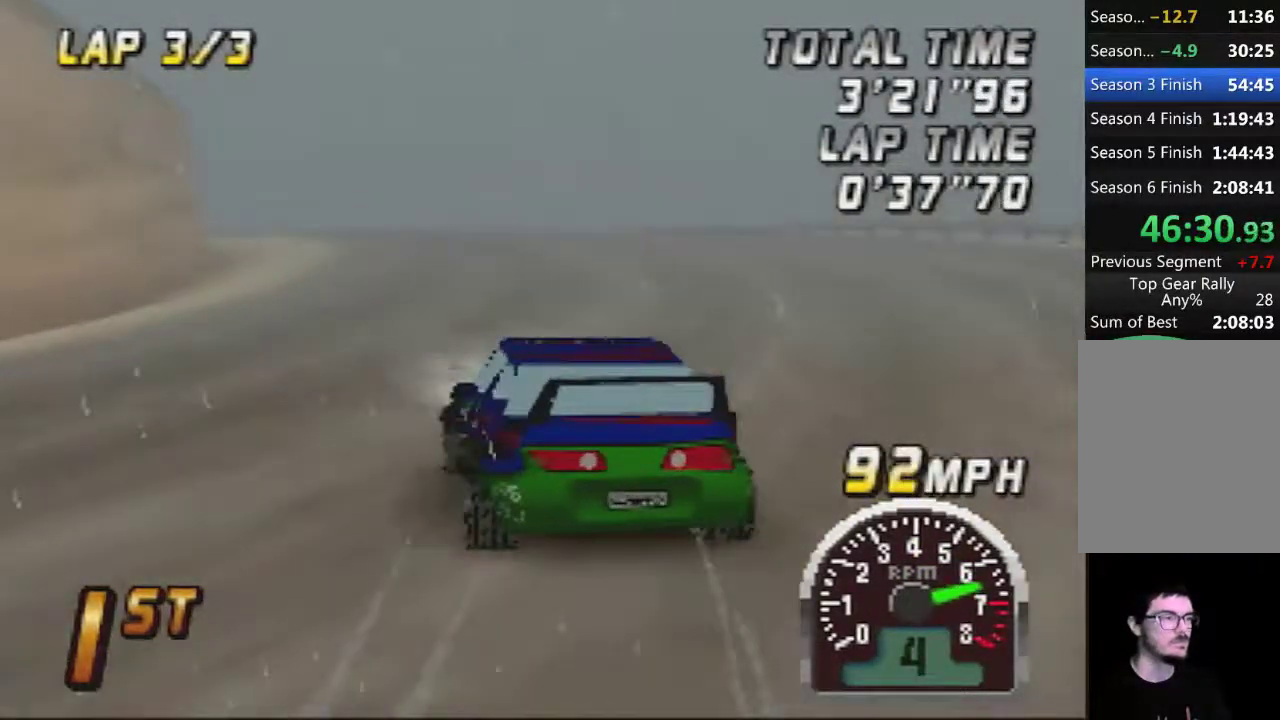
{"buttons": ["A"], "left_stick": "left", "events": [[167, "left_stick", "left"], [333, "left_stick", "center"], [450, "left_stick", "left"]]}
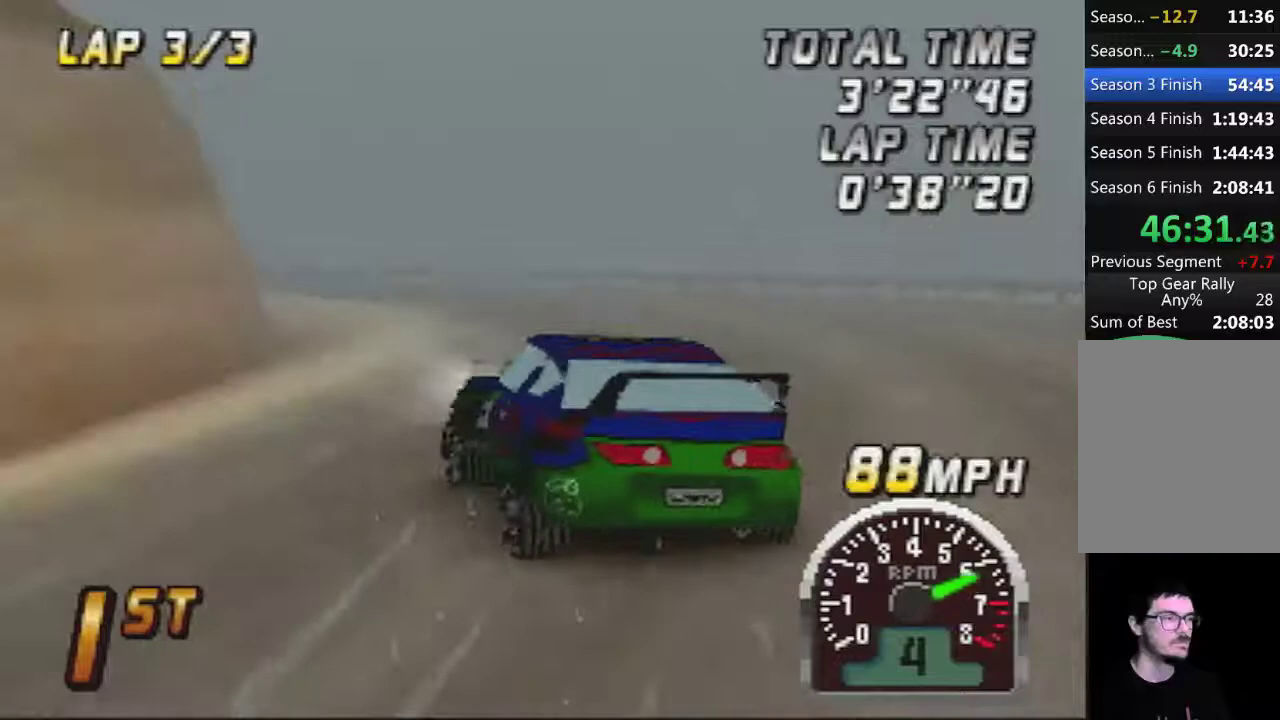
{"buttons": ["A"], "left_stick": "right", "events": [[67, "left_stick", "center"], [233, "left_stick", "left"], [283, "left_stick", "center"], [450, "left_stick", "right"]]}
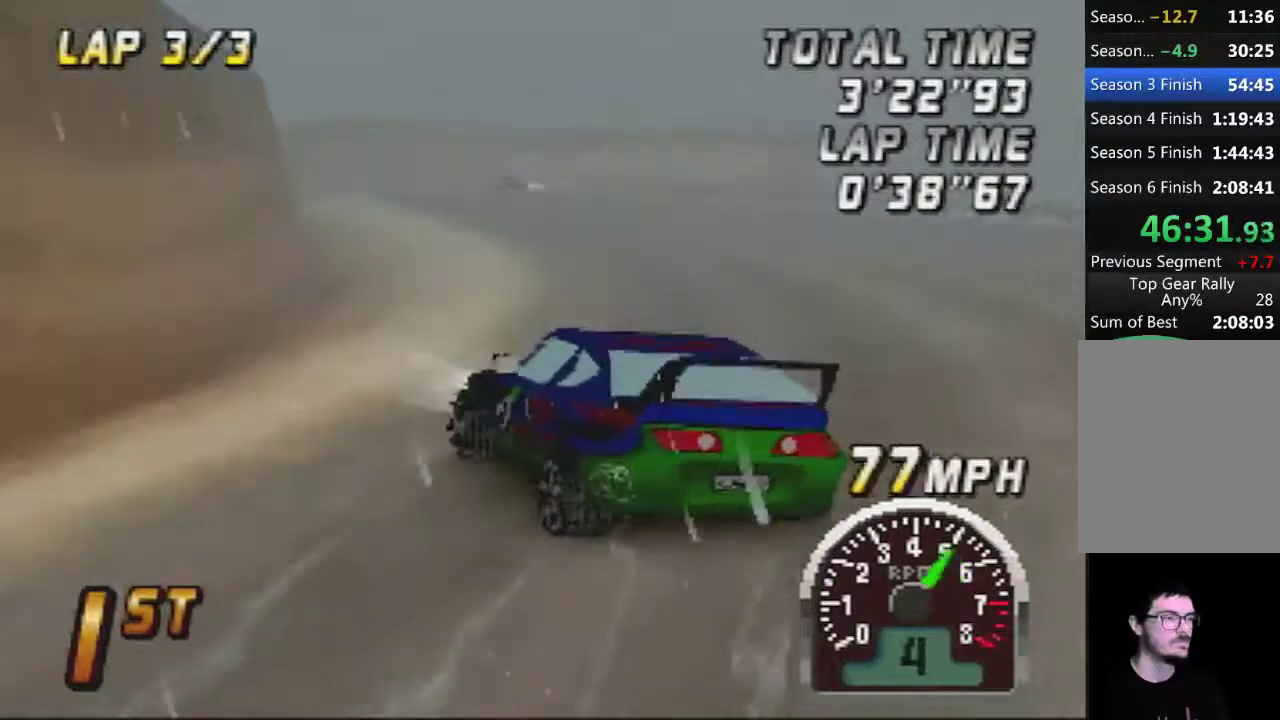
{"buttons": ["A"], "left_stick": "center", "events": [[183, "left_stick", "center"], [383, "left_stick", "right"], [483, "left_stick", "center"]]}
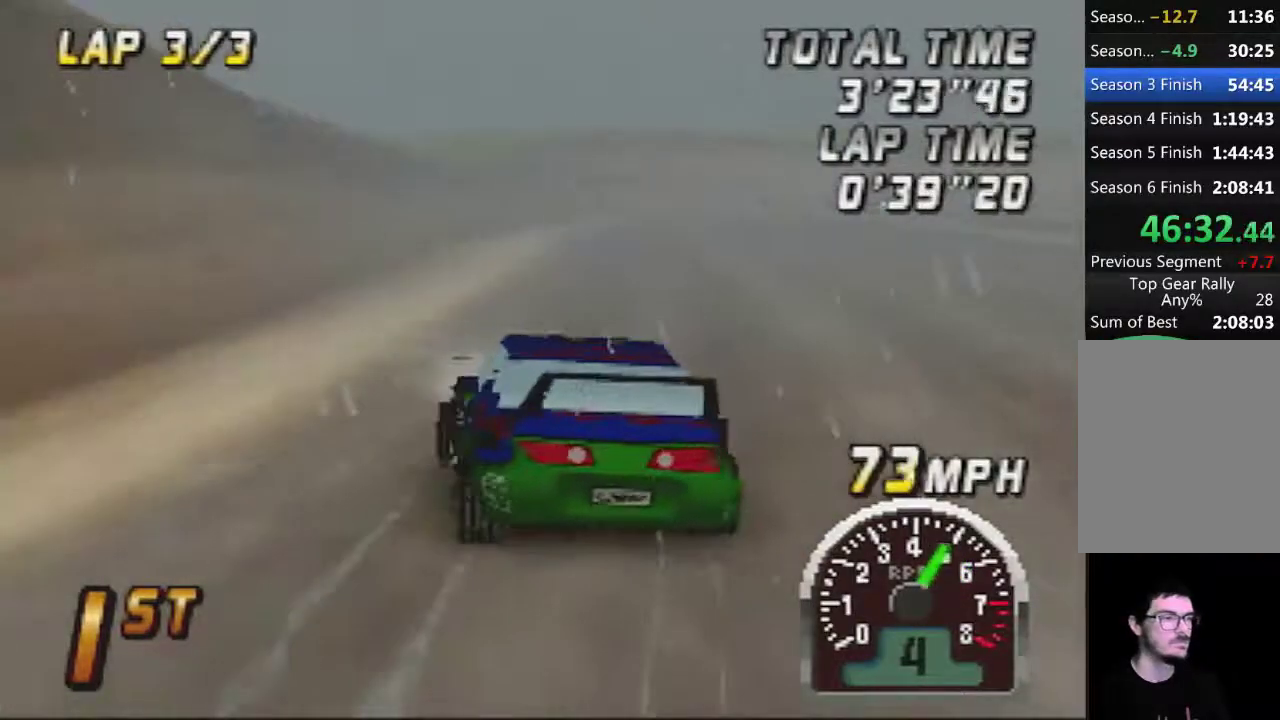
{"buttons": ["A"], "left_stick": "center", "events": [[100, "left_stick", "right"], [183, "left_stick", "center"]]}
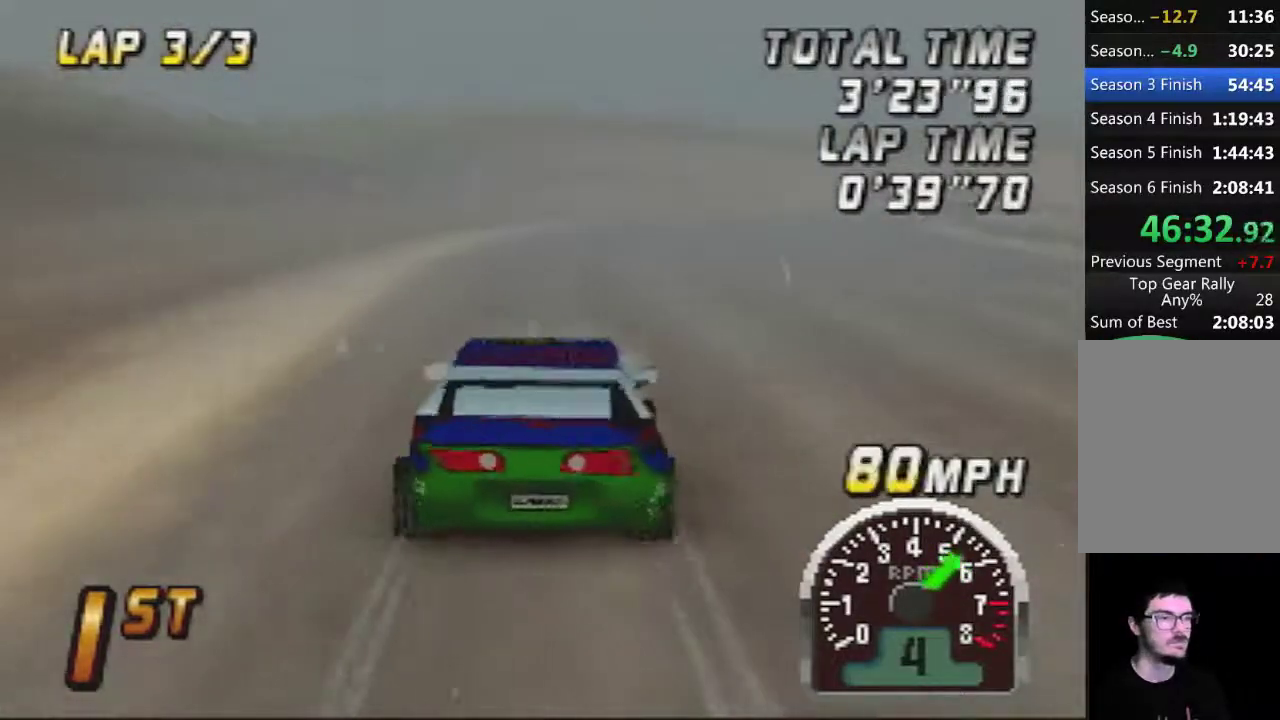
{"buttons": ["A"], "left_stick": "right", "events": [[33, "left_stick", "right"], [317, "left_stick", "center"], [483, "left_stick", "right"]]}
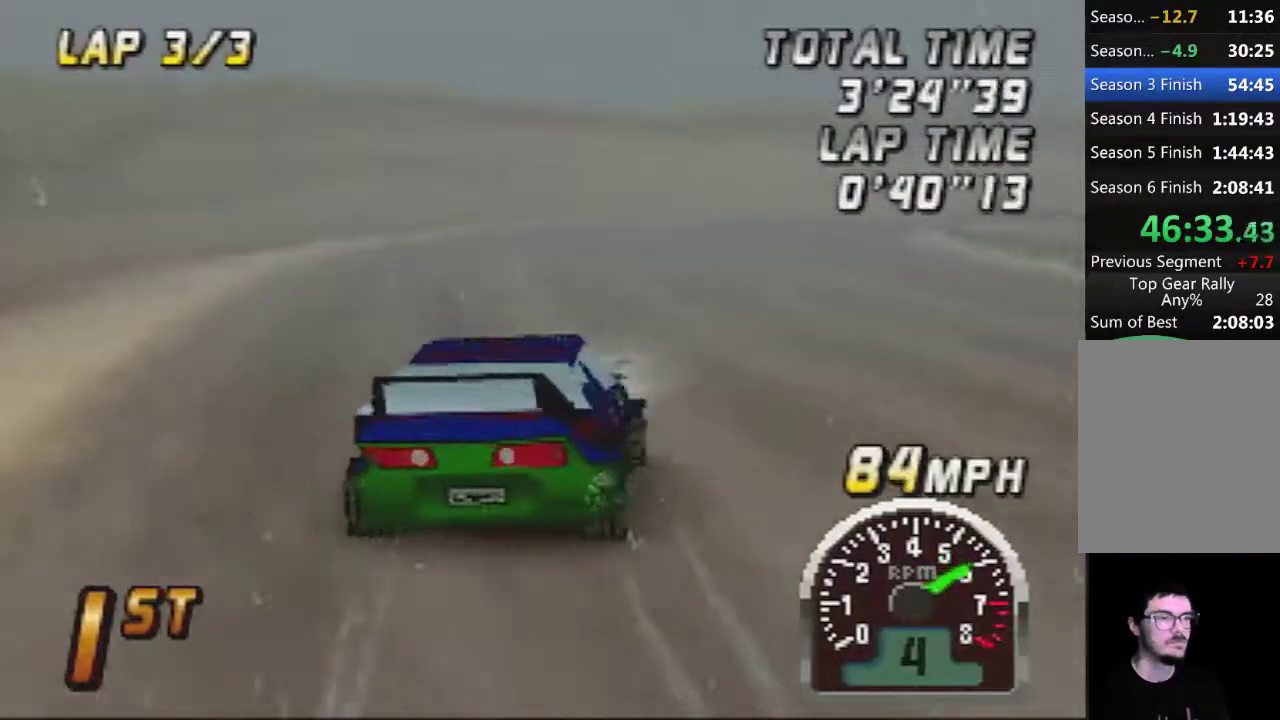
{"buttons": ["A"], "left_stick": "center", "events": [[117, "left_stick", "center"], [317, "left_stick", "right"], [467, "left_stick", "center"]]}